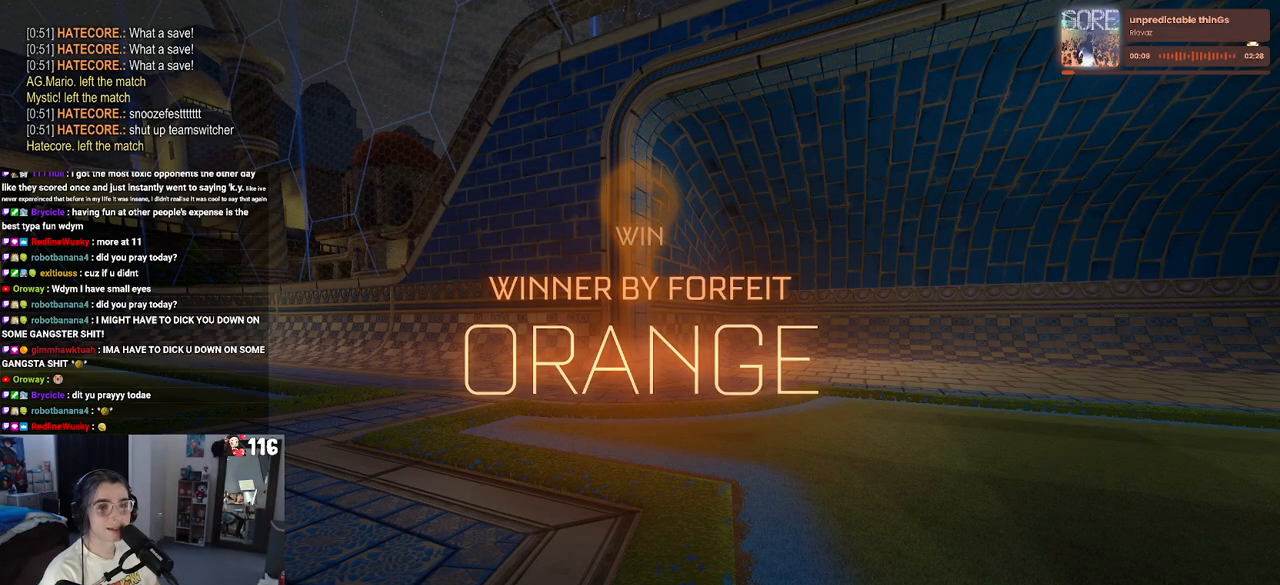
Gameplay with a controller (PlayStation layout); each line is a JSON object with the inputs held at the frame after it. "events" lists button and stick changes between this image and that frame as [ms after this image, input, new state], when the widget could be followed in between. Not read: L3.
{"buttons": [], "left_stick": "center", "right_stick": "center", "events": [[167, "START", "down"], [383, "START", "up"]]}
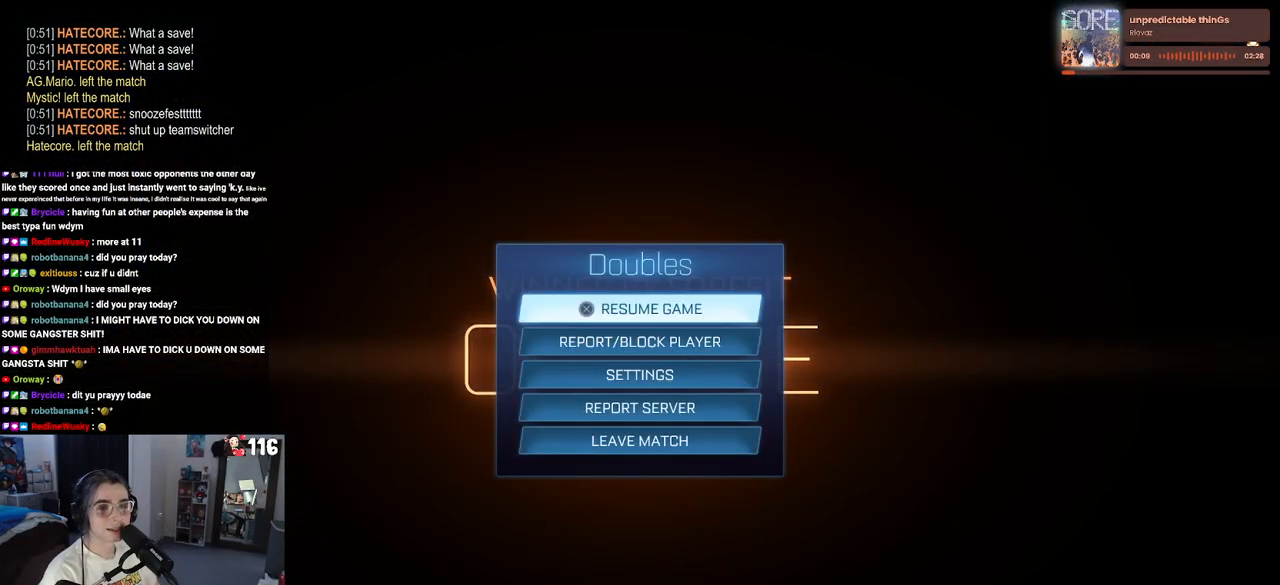
{"buttons": [], "left_stick": "center", "right_stick": "center", "events": []}
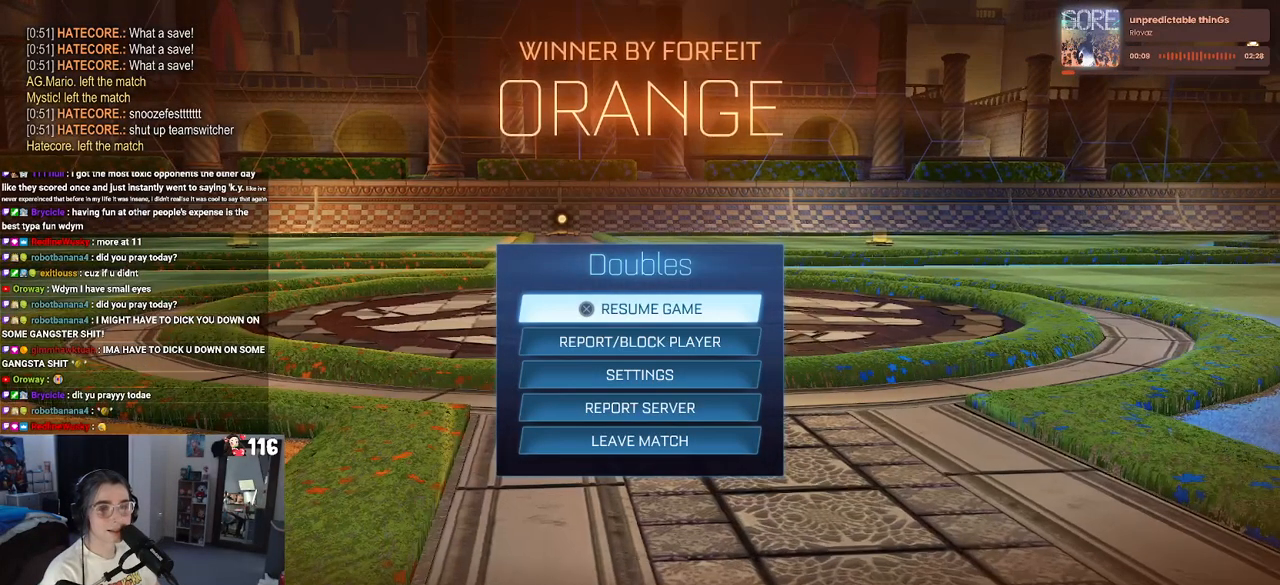
{"buttons": [], "left_stick": "center", "right_stick": "center", "events": [[250, "CIRCLE", "down"], [333, "CIRCLE", "up"]]}
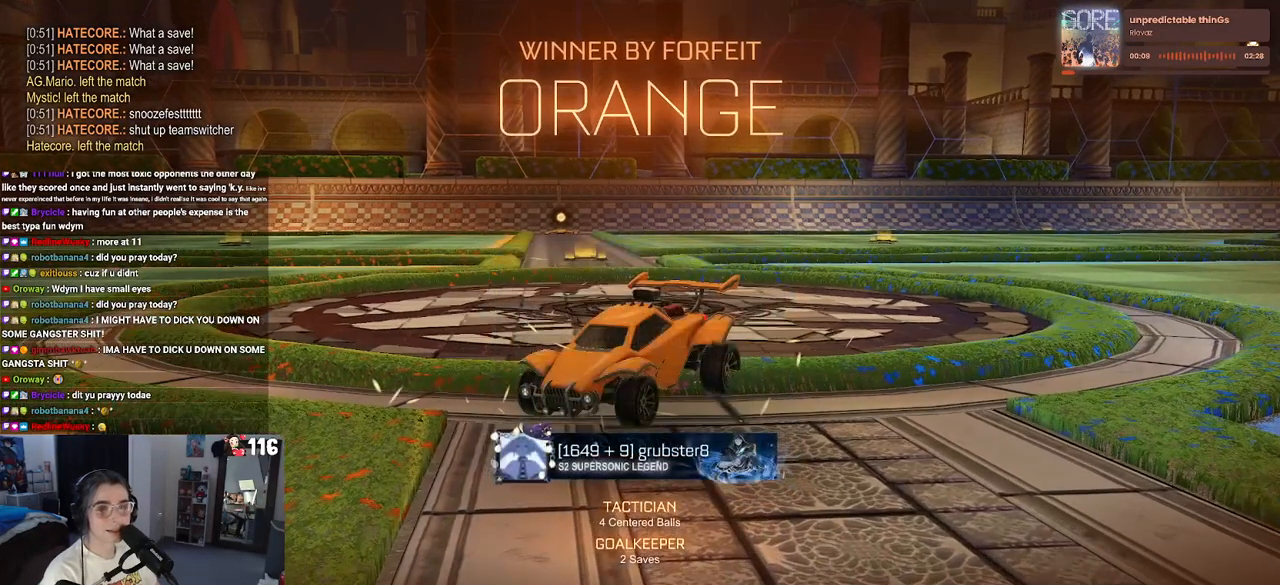
{"buttons": [], "left_stick": "center", "right_stick": "center", "events": [[183, "R2", "down"], [417, "R2", "up"]]}
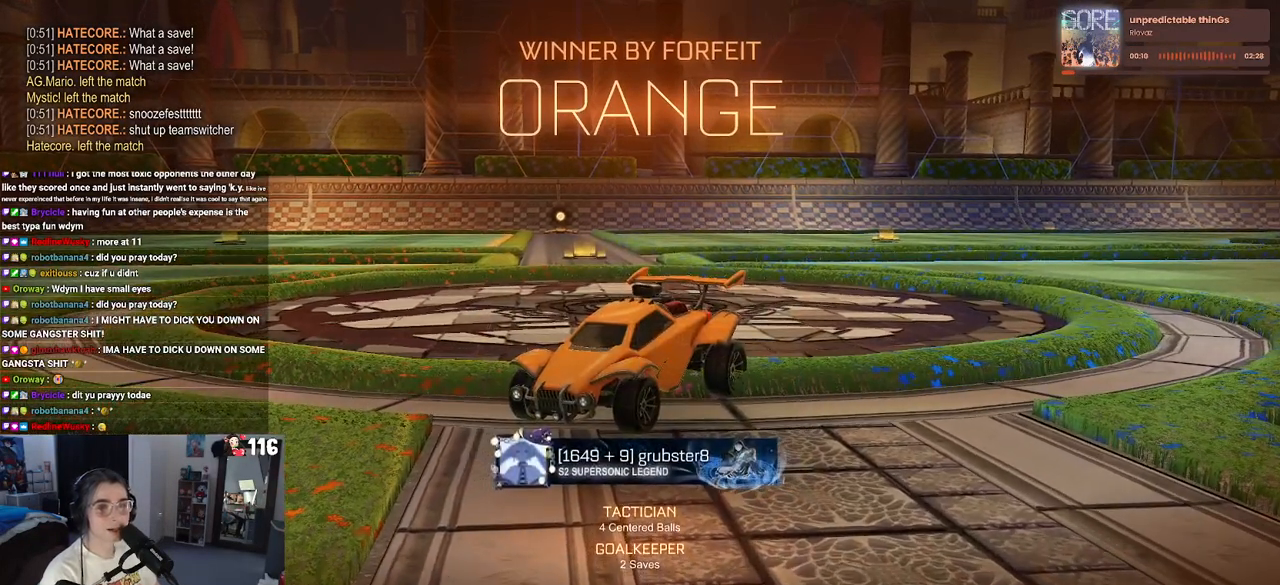
{"buttons": [], "left_stick": "center", "right_stick": "center", "events": []}
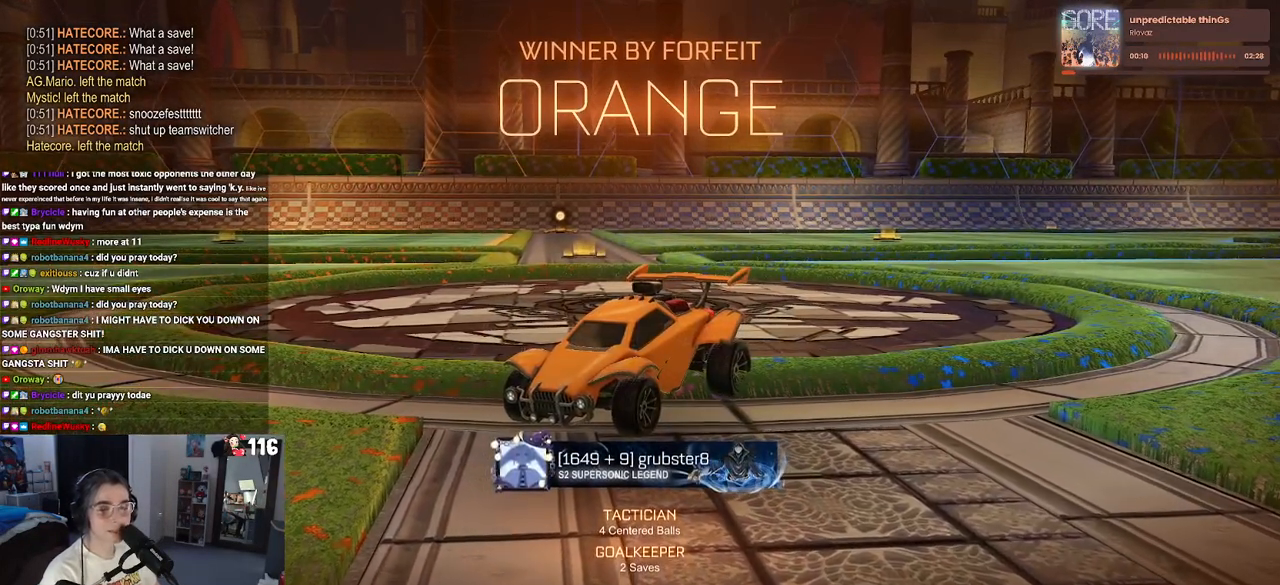
{"buttons": ["START"], "left_stick": "center", "right_stick": "center", "events": [[450, "START", "down"]]}
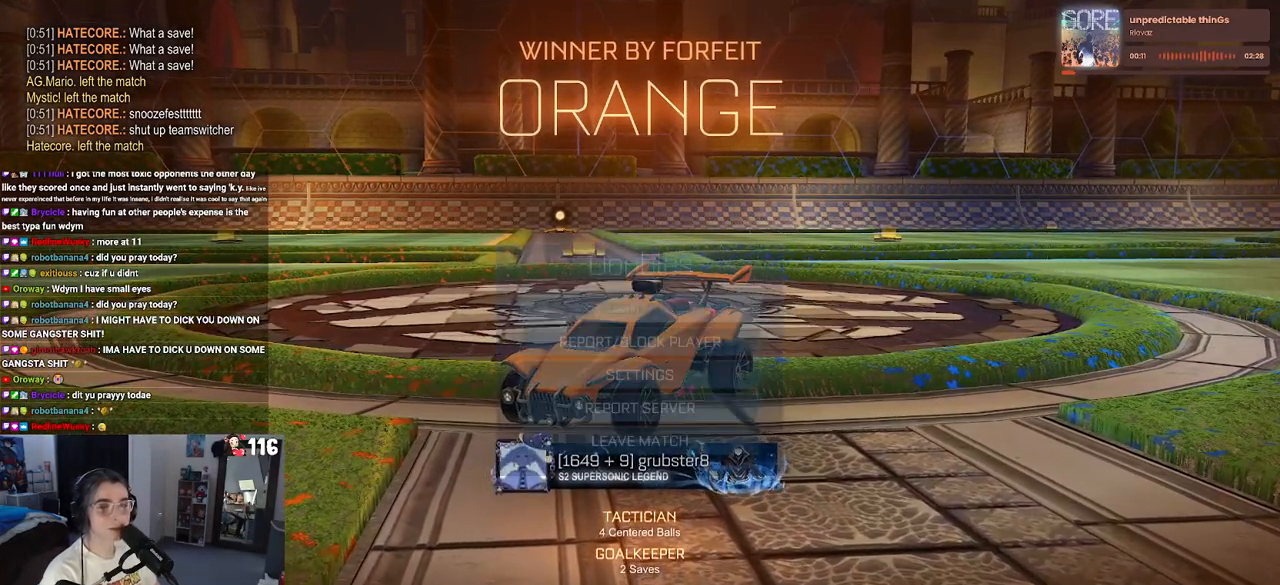
{"buttons": [], "left_stick": "center", "right_stick": "center", "events": [[100, "START", "up"], [217, "R2", "down"], [400, "R2", "up"]]}
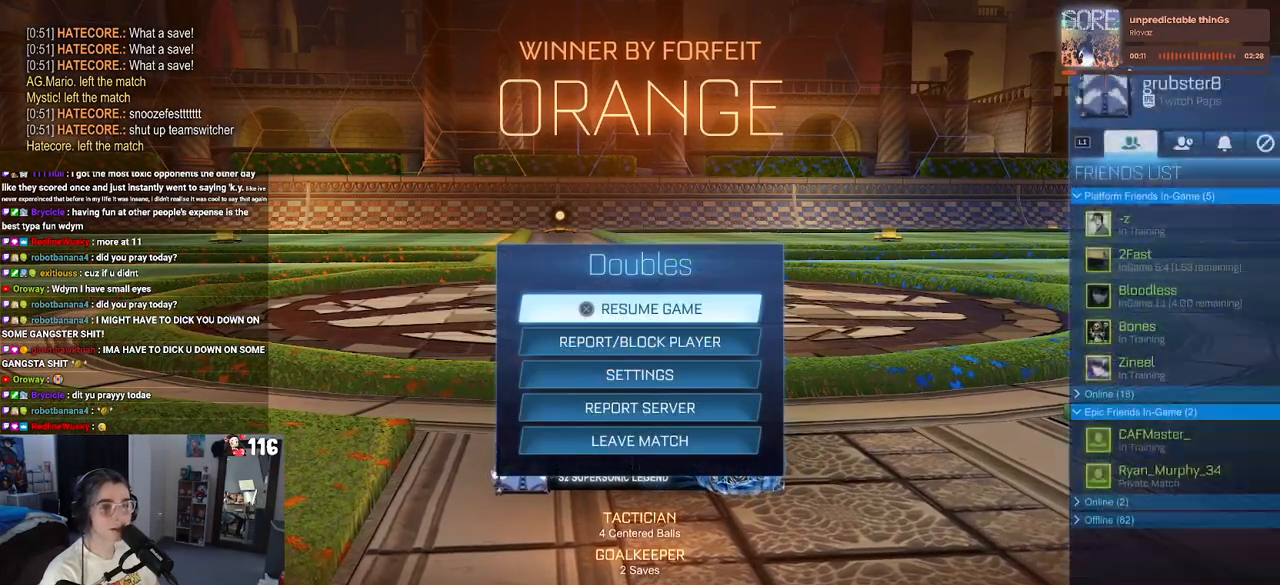
{"buttons": [], "left_stick": "center", "right_stick": "center", "events": [[250, "R1", "down"], [417, "R1", "up"]]}
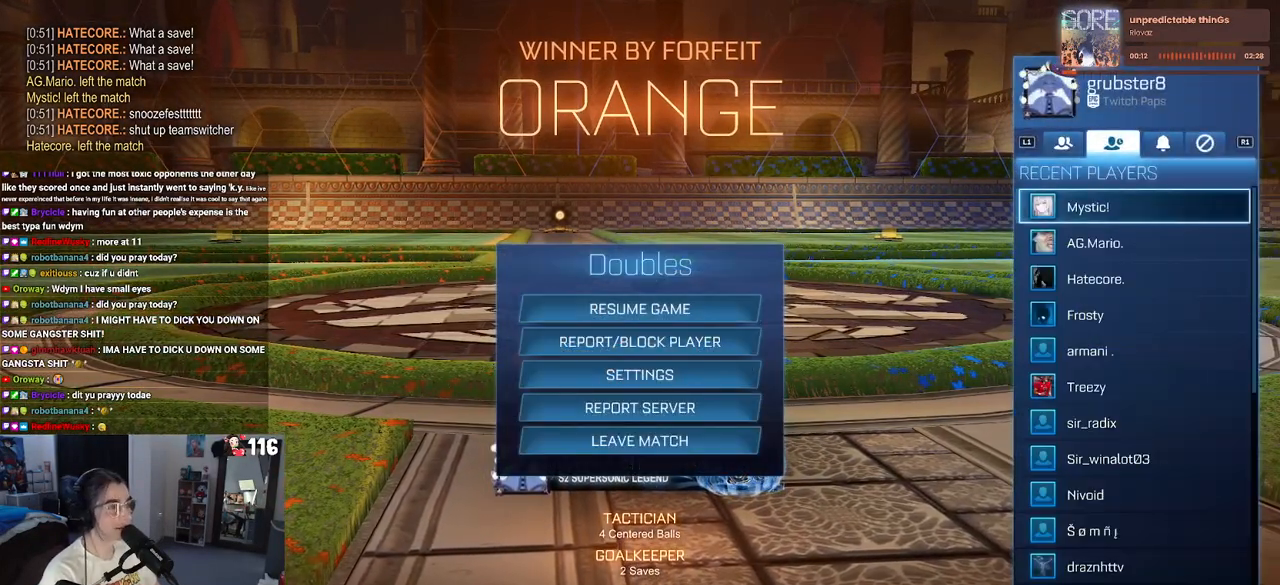
{"buttons": ["DPAD_DOWN"], "left_stick": "center", "right_stick": "center", "events": [[100, "DPAD_DOWN", "down"], [217, "DPAD_DOWN", "up"], [433, "DPAD_DOWN", "down"]]}
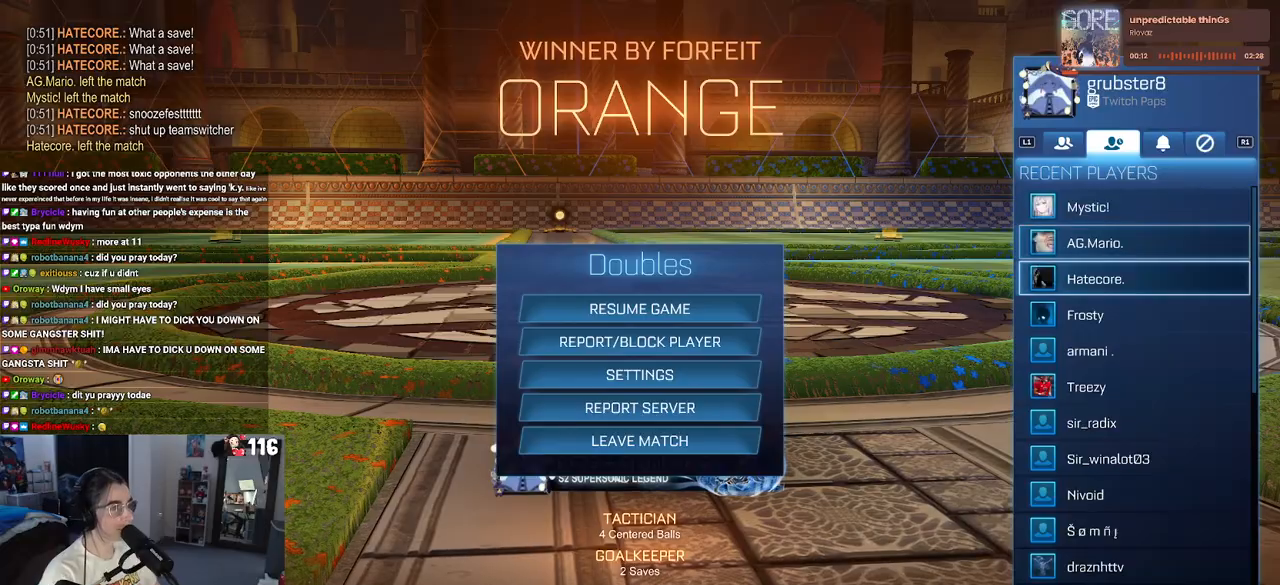
{"buttons": [], "left_stick": "center", "right_stick": "center", "events": [[50, "DPAD_DOWN", "up"]]}
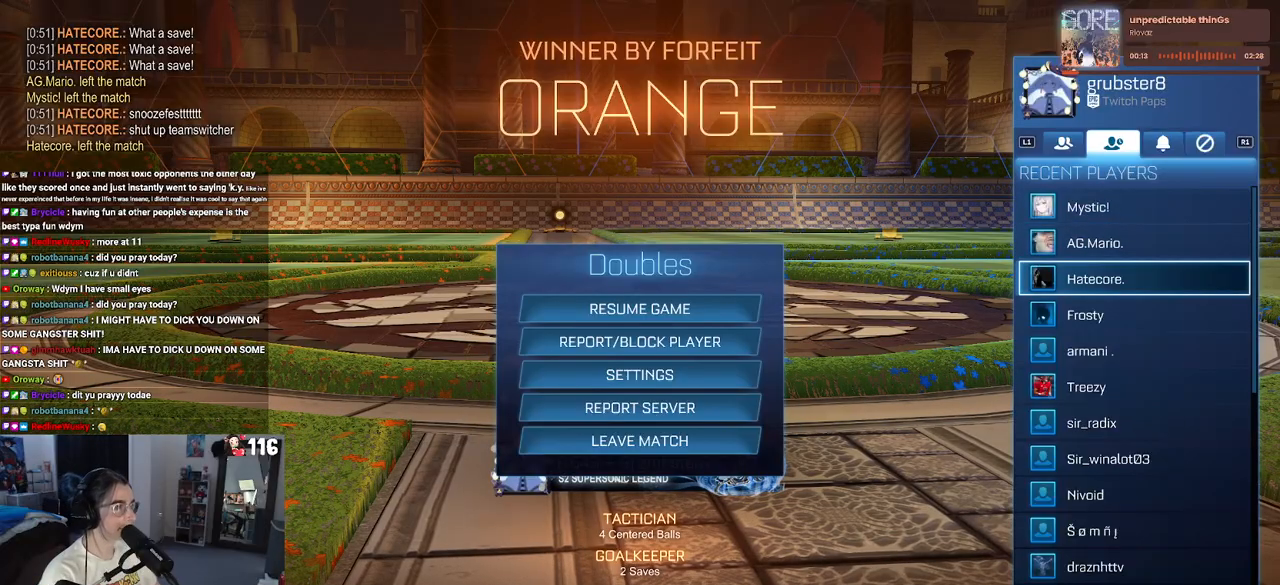
{"buttons": [], "left_stick": "center", "right_stick": "center", "events": []}
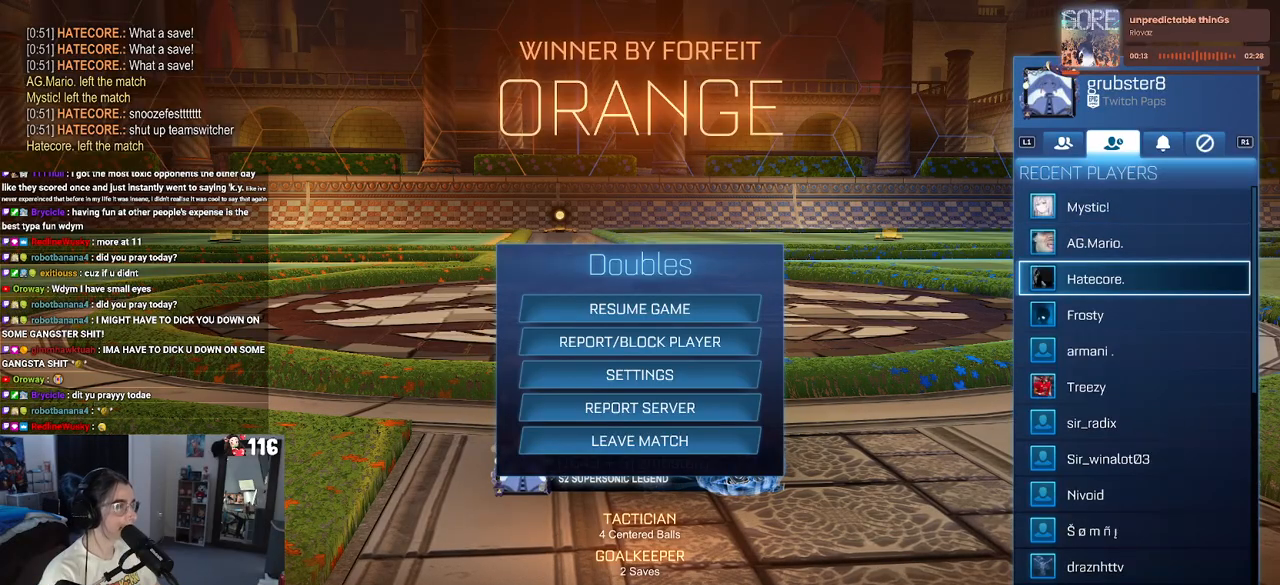
{"buttons": [], "left_stick": "center", "right_stick": "center", "events": [[67, "DPAD_UP", "down"], [150, "DPAD_UP", "up"], [300, "DPAD_DOWN", "down"], [433, "DPAD_DOWN", "up"]]}
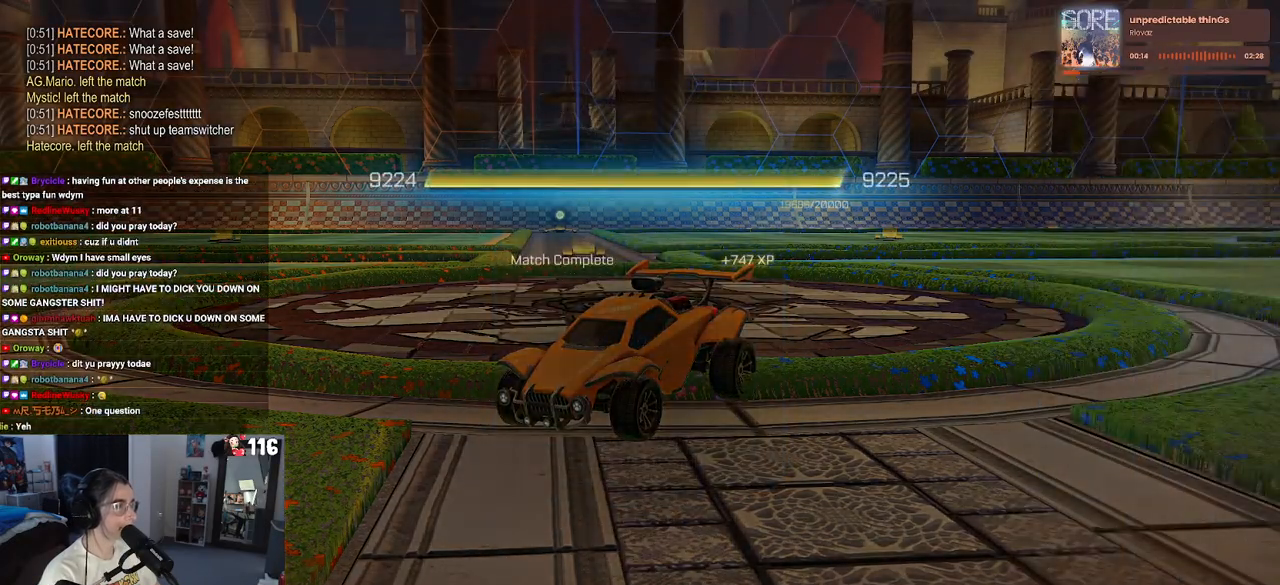
{"buttons": [], "left_stick": "center", "right_stick": "center", "events": [[383, "CROSS", "down"], [500, "CROSS", "up"]]}
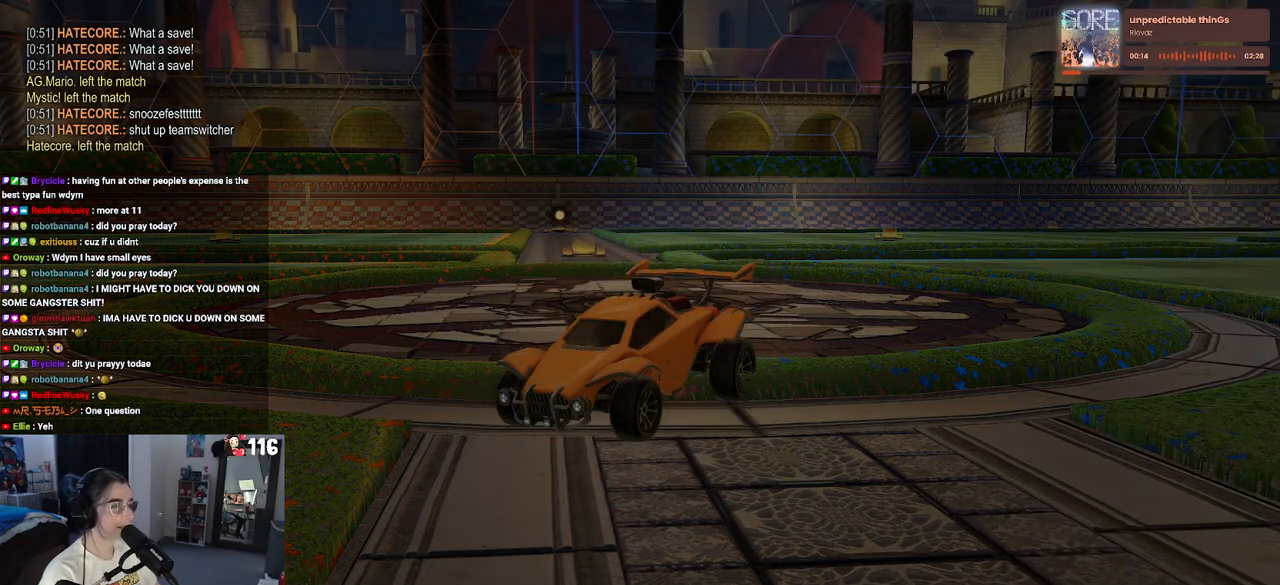
{"buttons": [], "left_stick": "center", "right_stick": "center", "events": []}
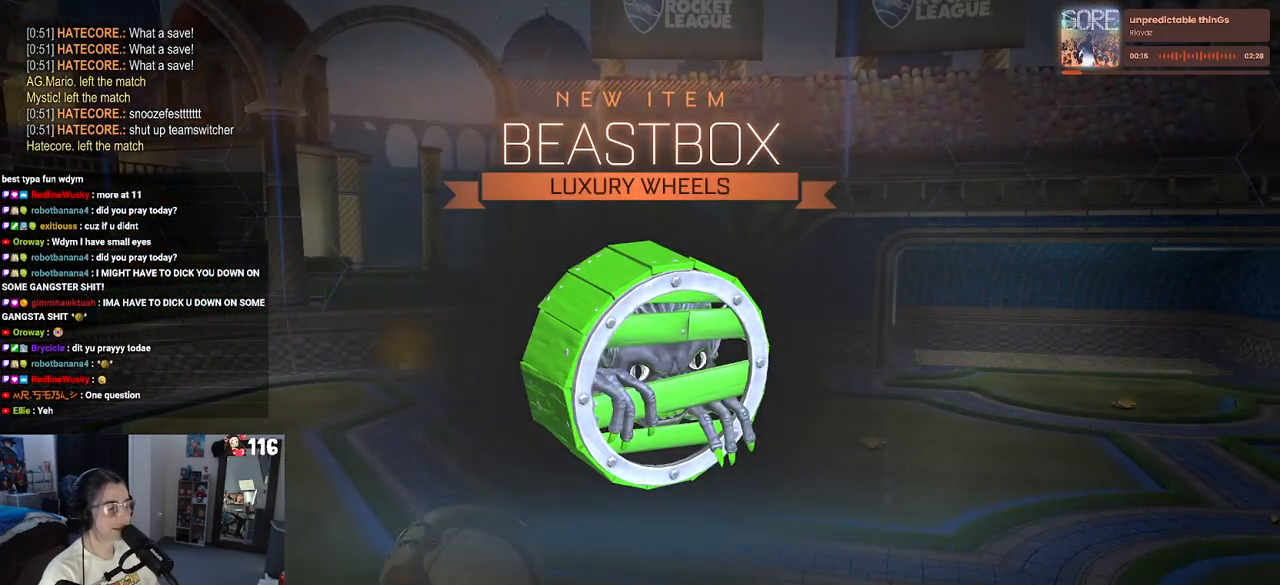
{"buttons": [], "left_stick": "center", "right_stick": "center", "events": []}
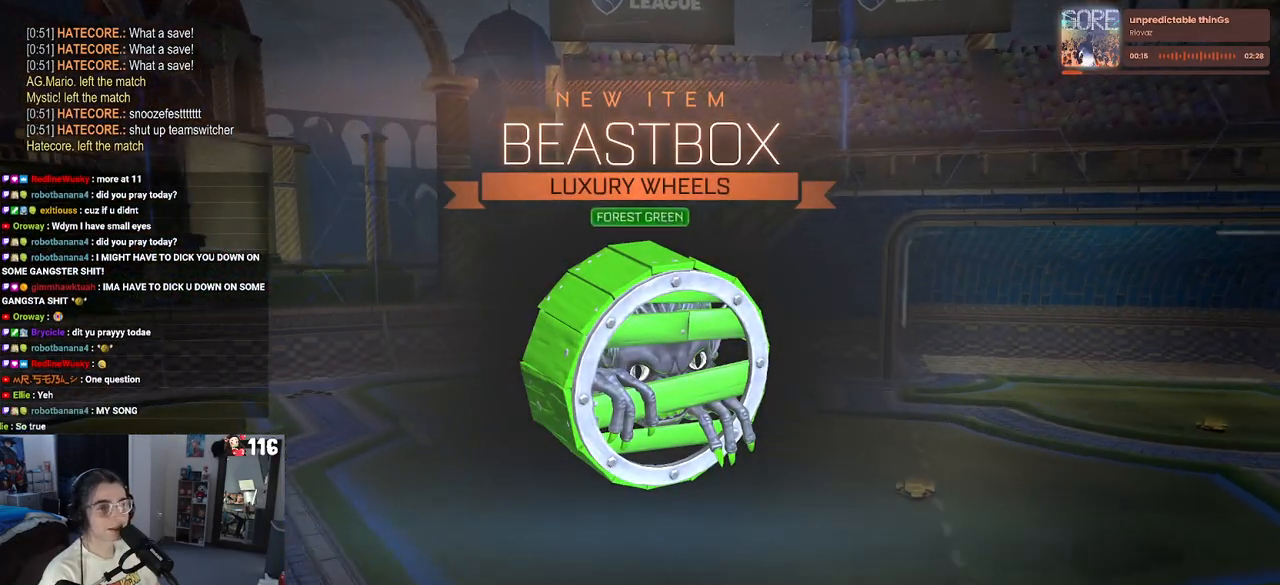
{"buttons": [], "left_stick": "center", "right_stick": "center", "events": []}
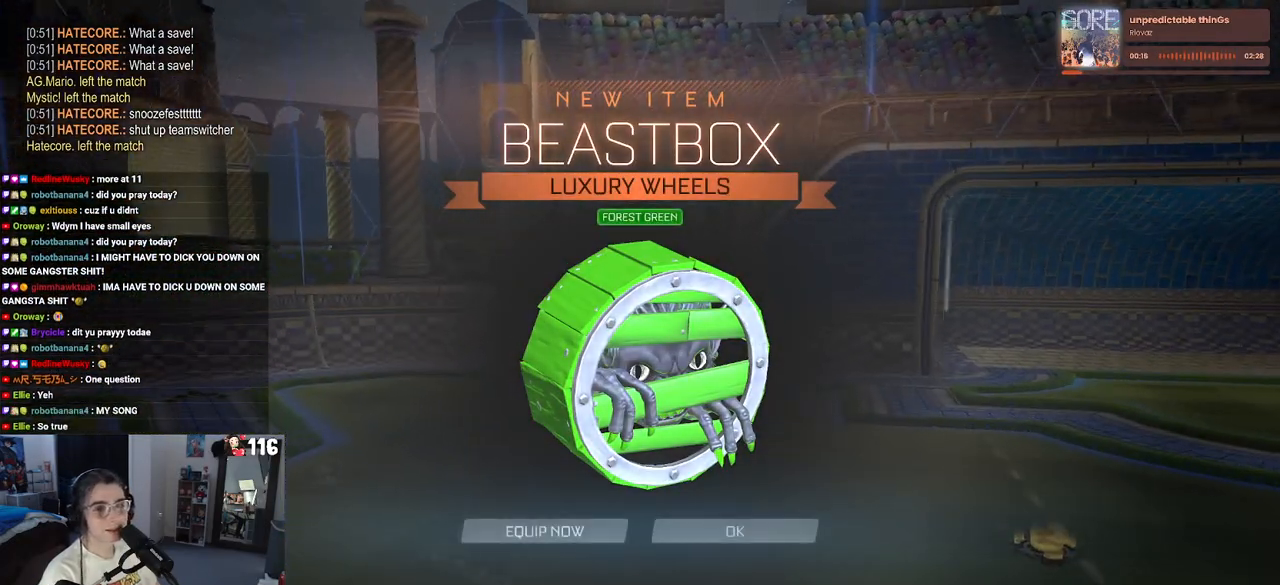
{"buttons": [], "left_stick": "center", "right_stick": "center", "events": [[117, "CROSS", "down"], [267, "CROSS", "up"]]}
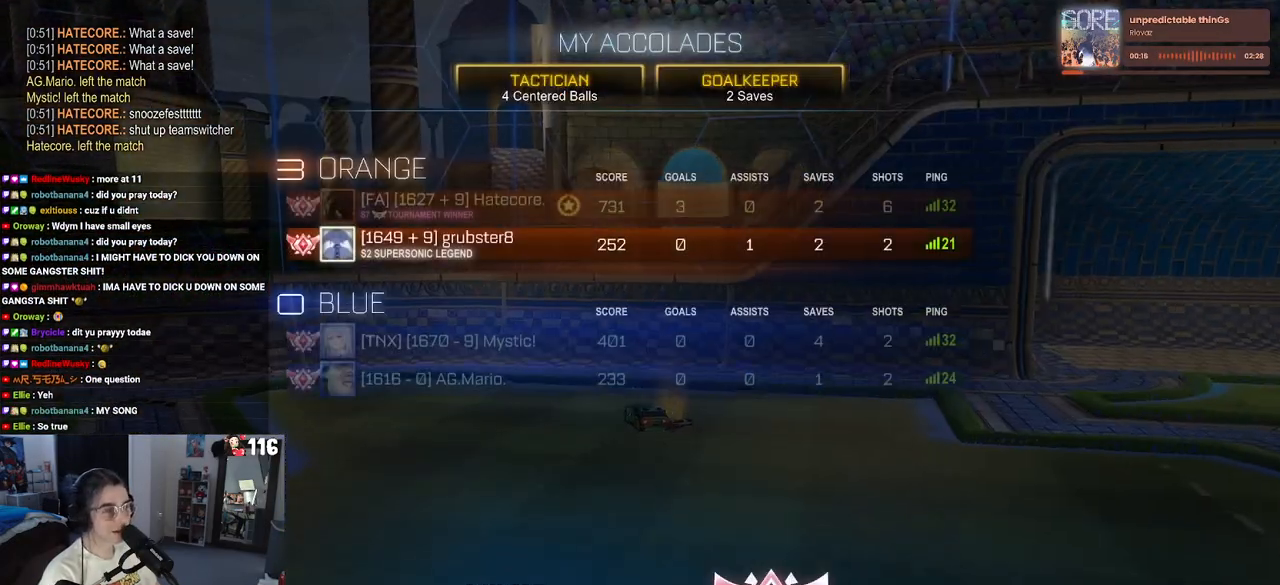
{"buttons": [], "left_stick": "center", "right_stick": "center", "events": []}
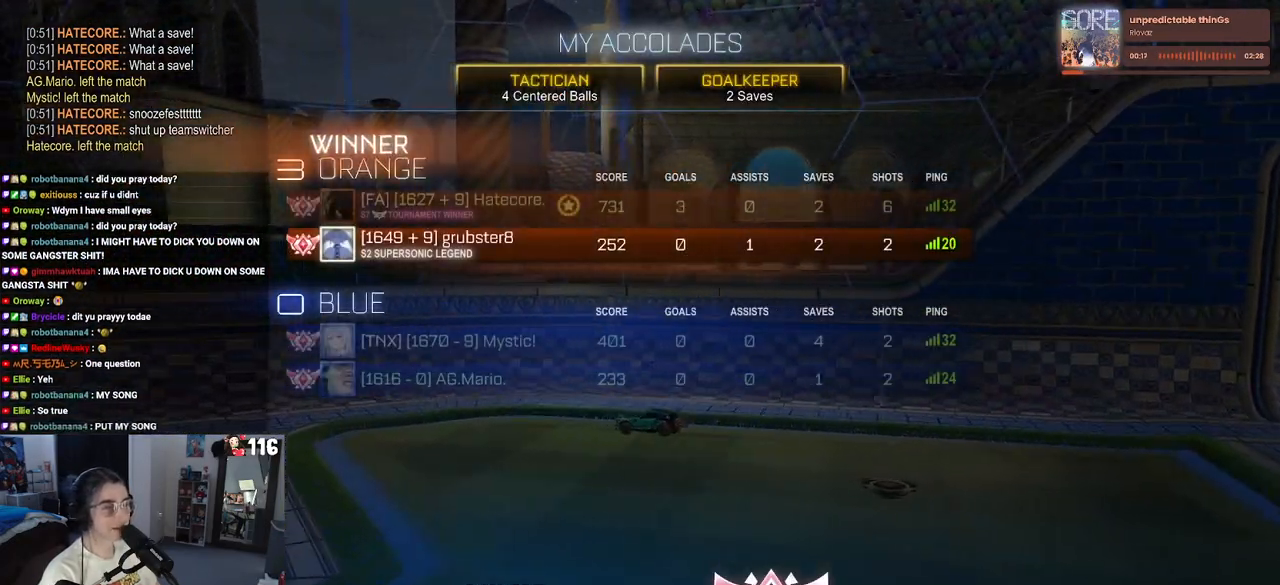
{"buttons": ["R2"], "left_stick": "center", "right_stick": "center", "events": [[433, "R2", "down"]]}
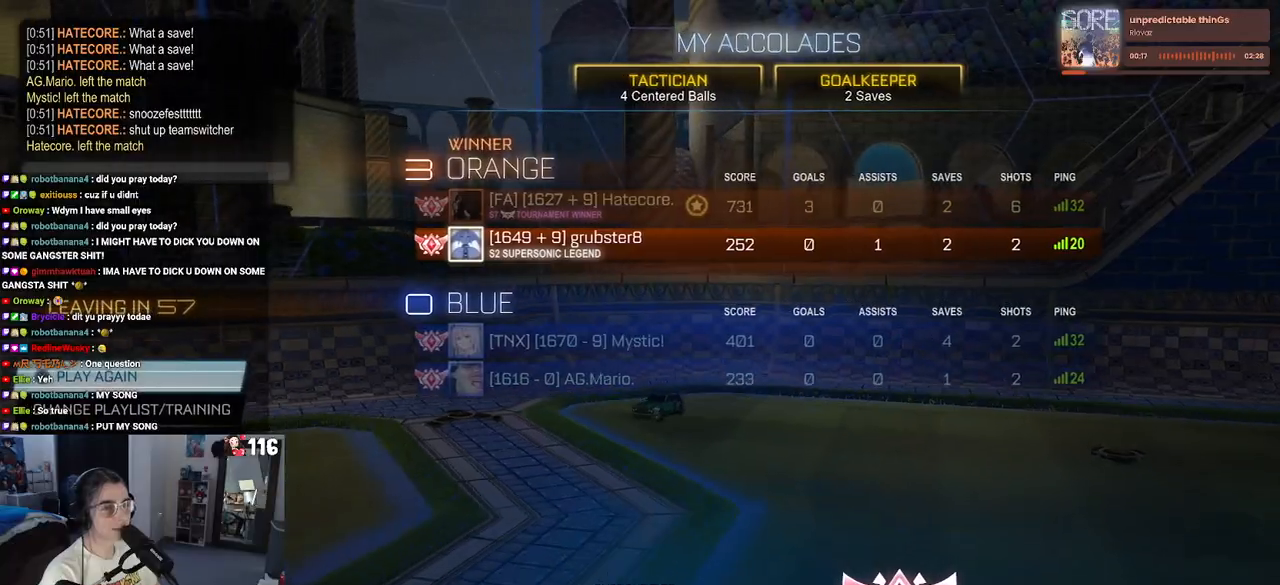
{"buttons": [], "left_stick": "center", "right_stick": "center", "events": [[117, "R2", "up"]]}
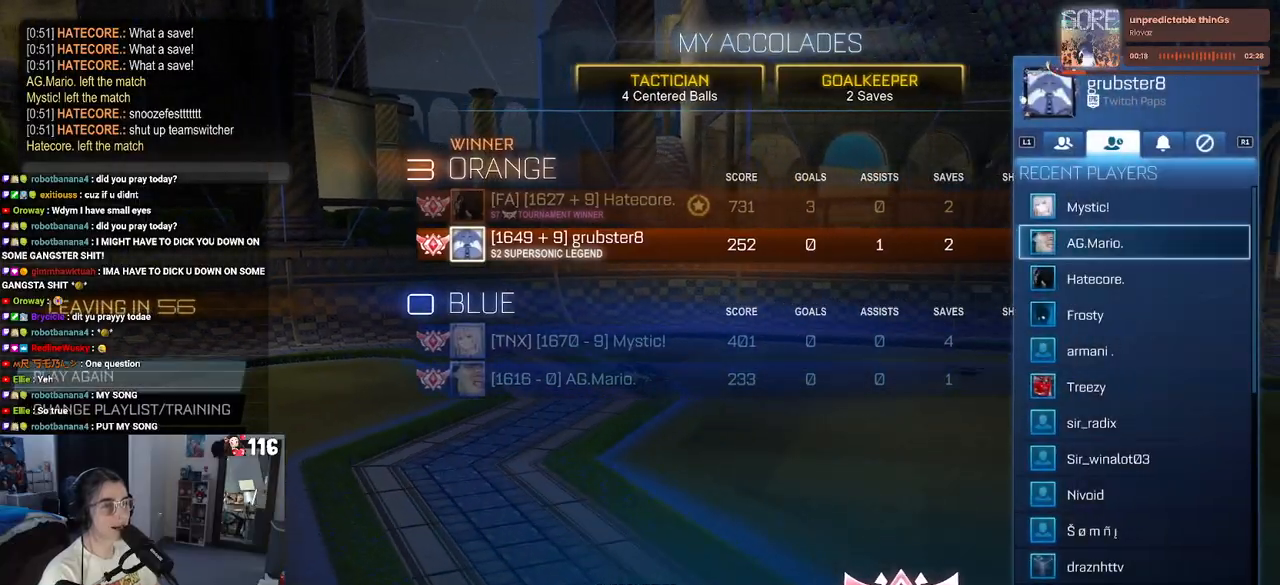
{"buttons": [], "left_stick": "center", "right_stick": "center", "events": [[133, "DPAD_DOWN", "down"], [250, "DPAD_DOWN", "up"]]}
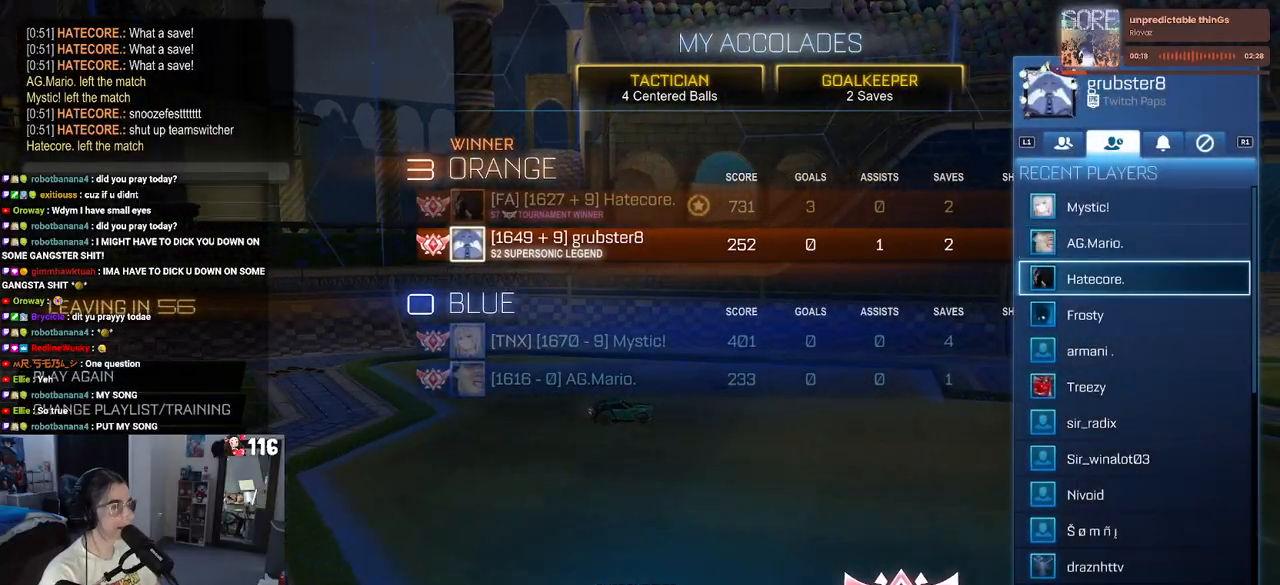
{"buttons": ["CROSS"], "left_stick": "center", "right_stick": "center", "events": [[200, "CROSS", "down"], [317, "CROSS", "up"], [500, "CROSS", "down"]]}
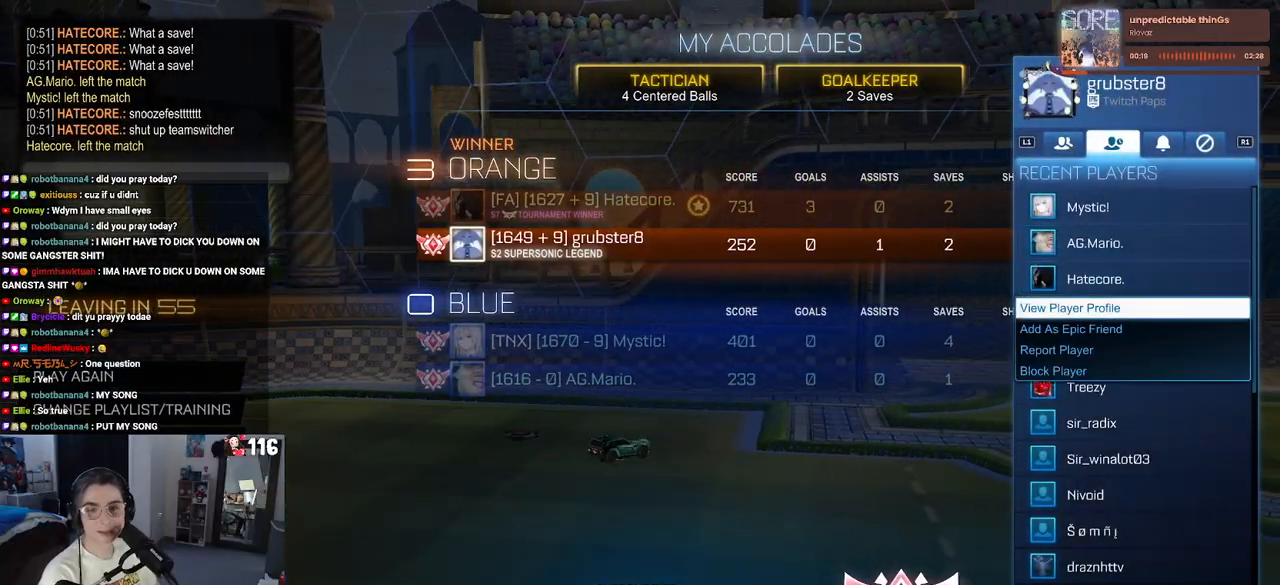
{"buttons": [], "left_stick": "center", "right_stick": "center", "events": [[117, "CROSS", "up"]]}